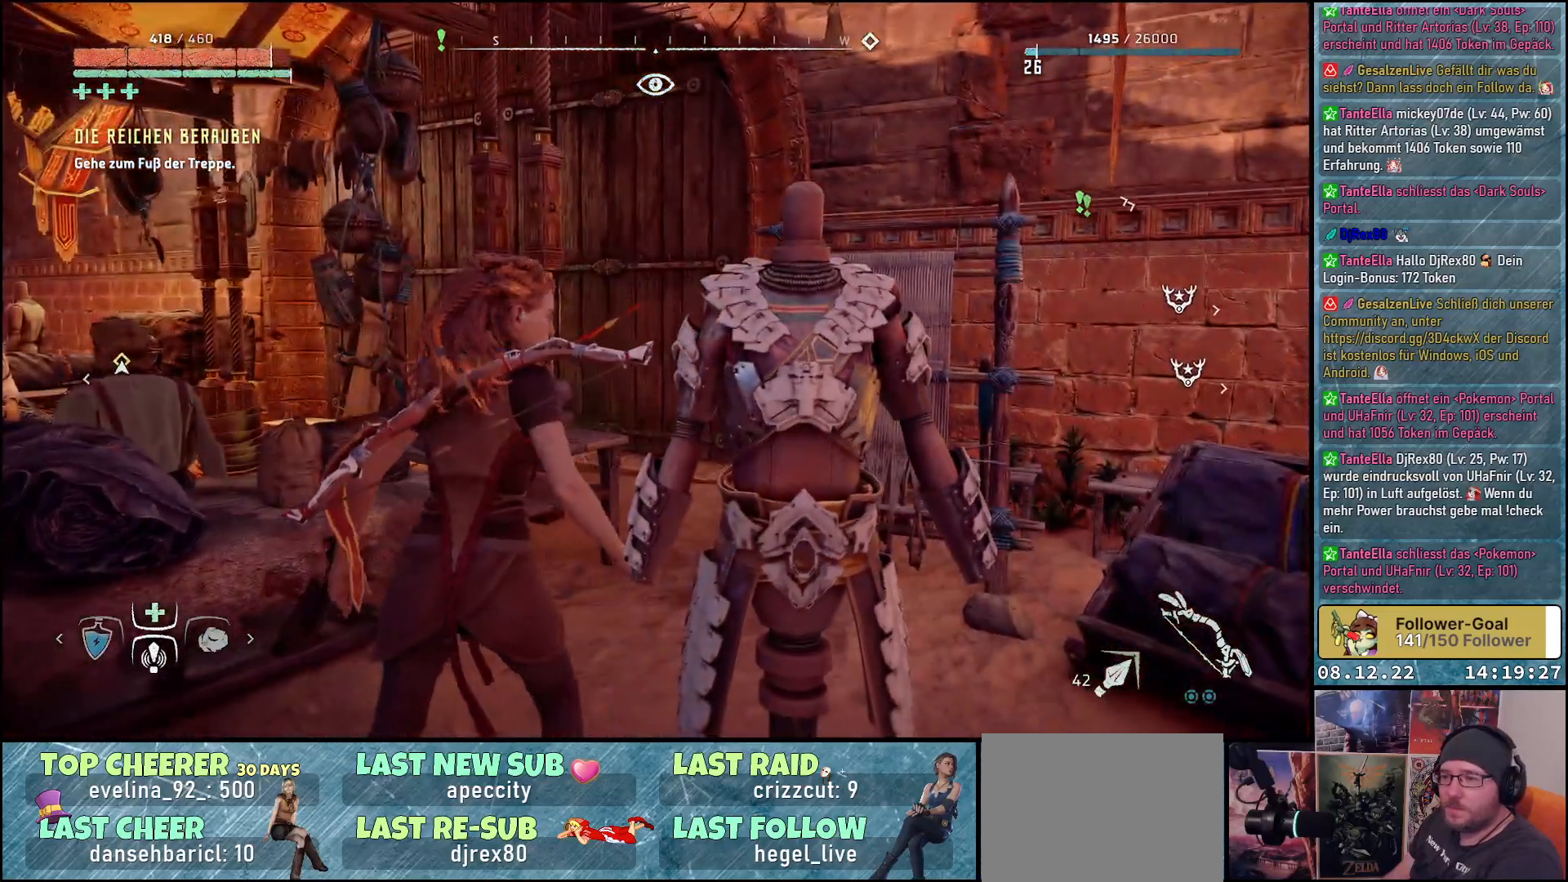
Gameplay with a controller (Xbox layout); each line is a JSON object with the inputs held at the frame after it. "events" lists button and stick changes between this image and that frame as [ms after this image, input, new state], when the widget could be followed in between.
{"buttons": [], "left_stick": "right", "right_stick": "right", "events": []}
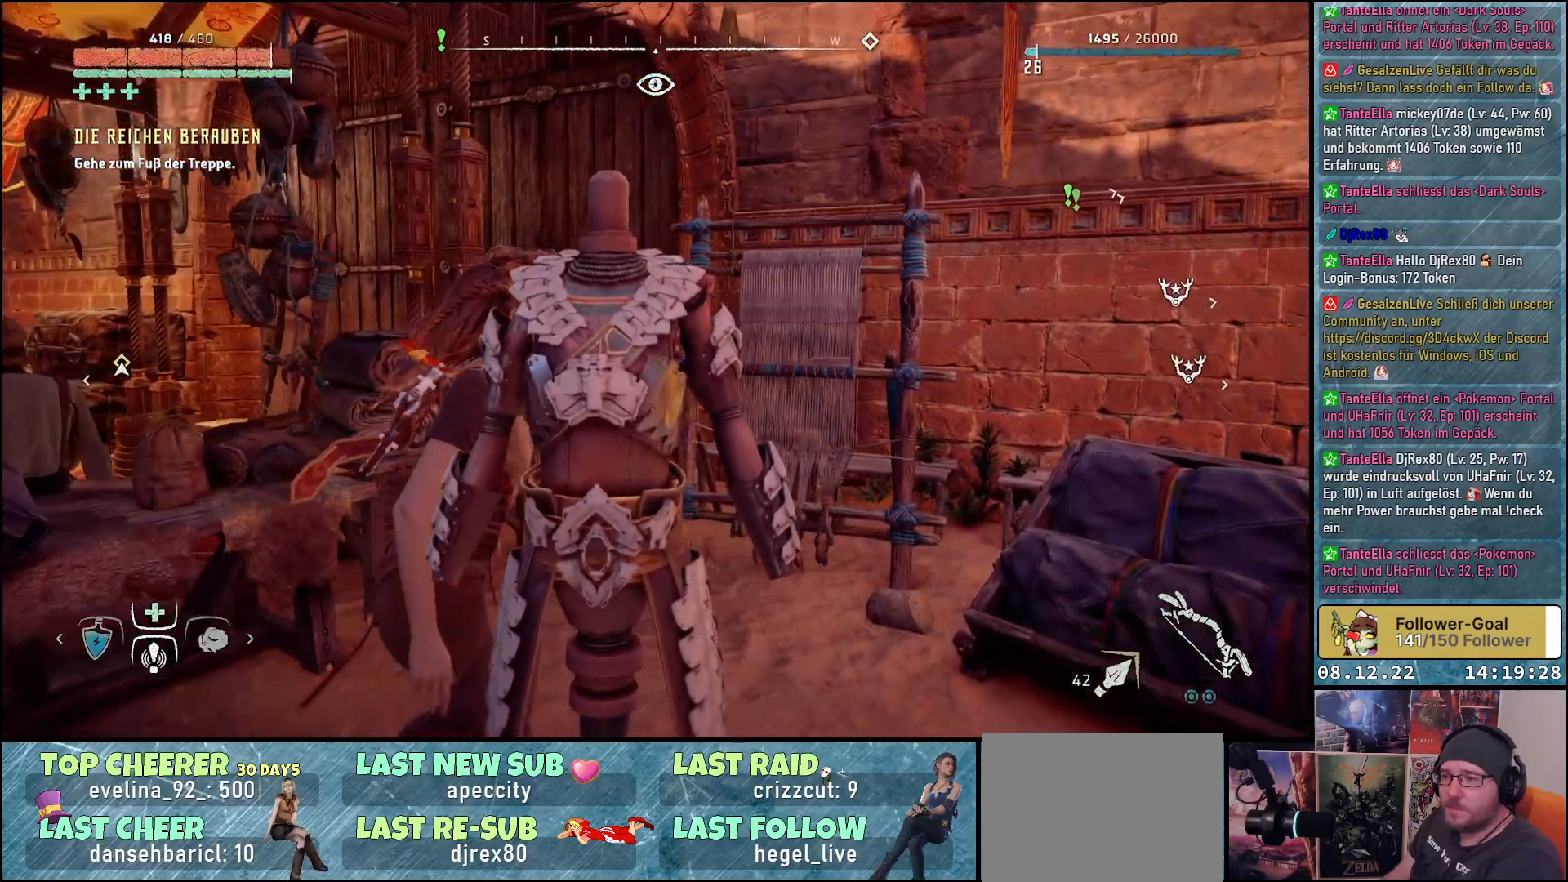
{"buttons": [], "left_stick": "down-right", "right_stick": "right", "events": [[117, "left_stick", "down-right"]]}
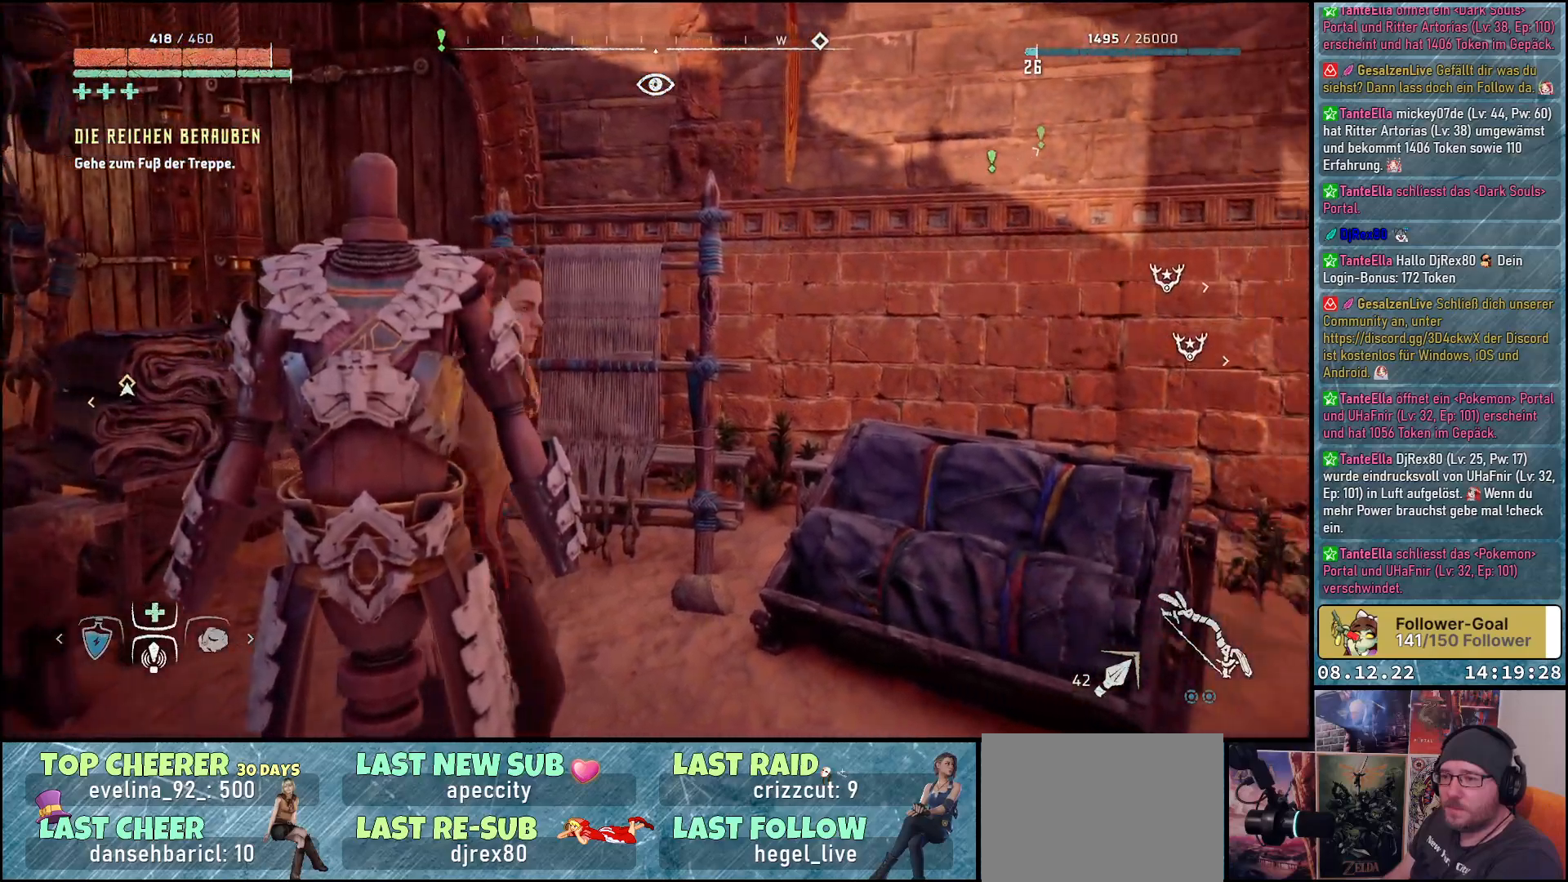
{"buttons": [], "left_stick": "down-right", "right_stick": "right", "events": []}
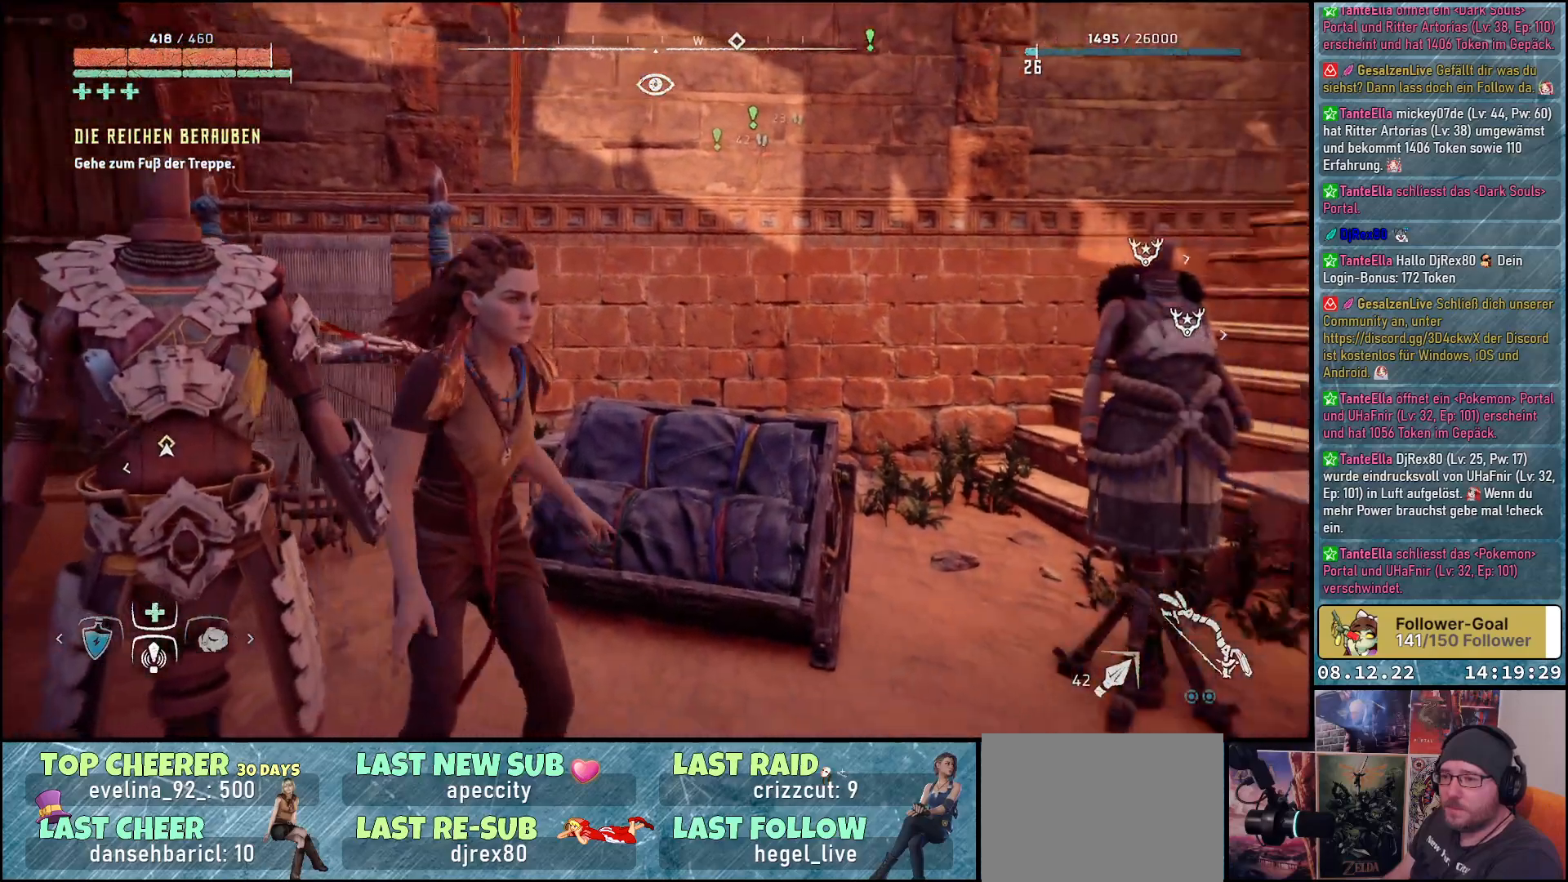
{"buttons": [], "left_stick": "right", "right_stick": "center", "events": [[183, "right_stick", "center"], [267, "left_stick", "right"]]}
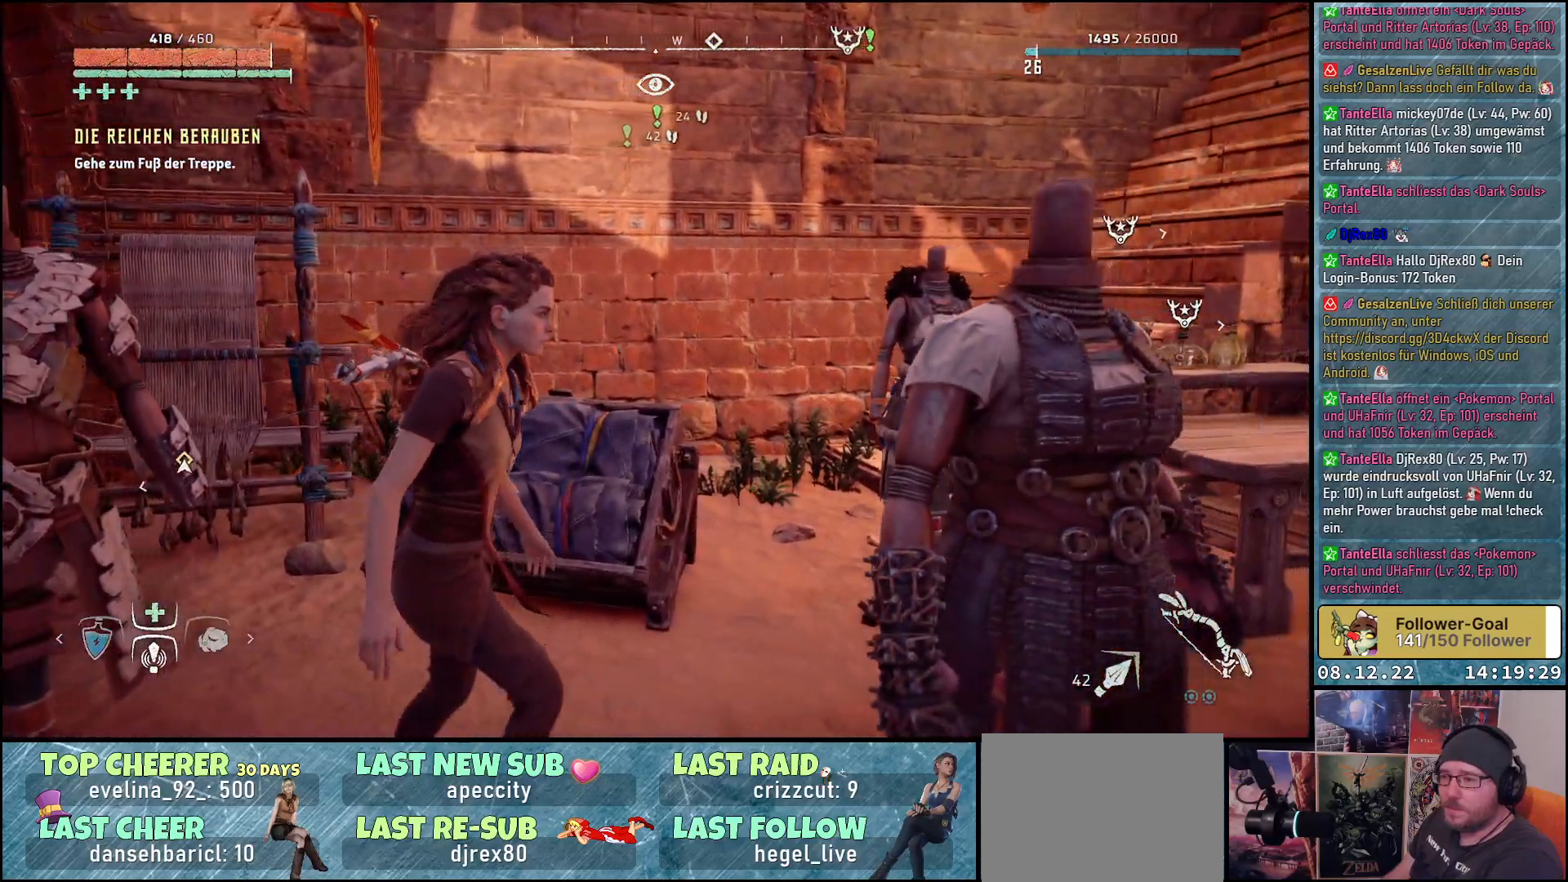
{"buttons": [], "left_stick": "down-right", "right_stick": "left", "events": [[217, "right_stick", "left"], [500, "left_stick", "down-right"]]}
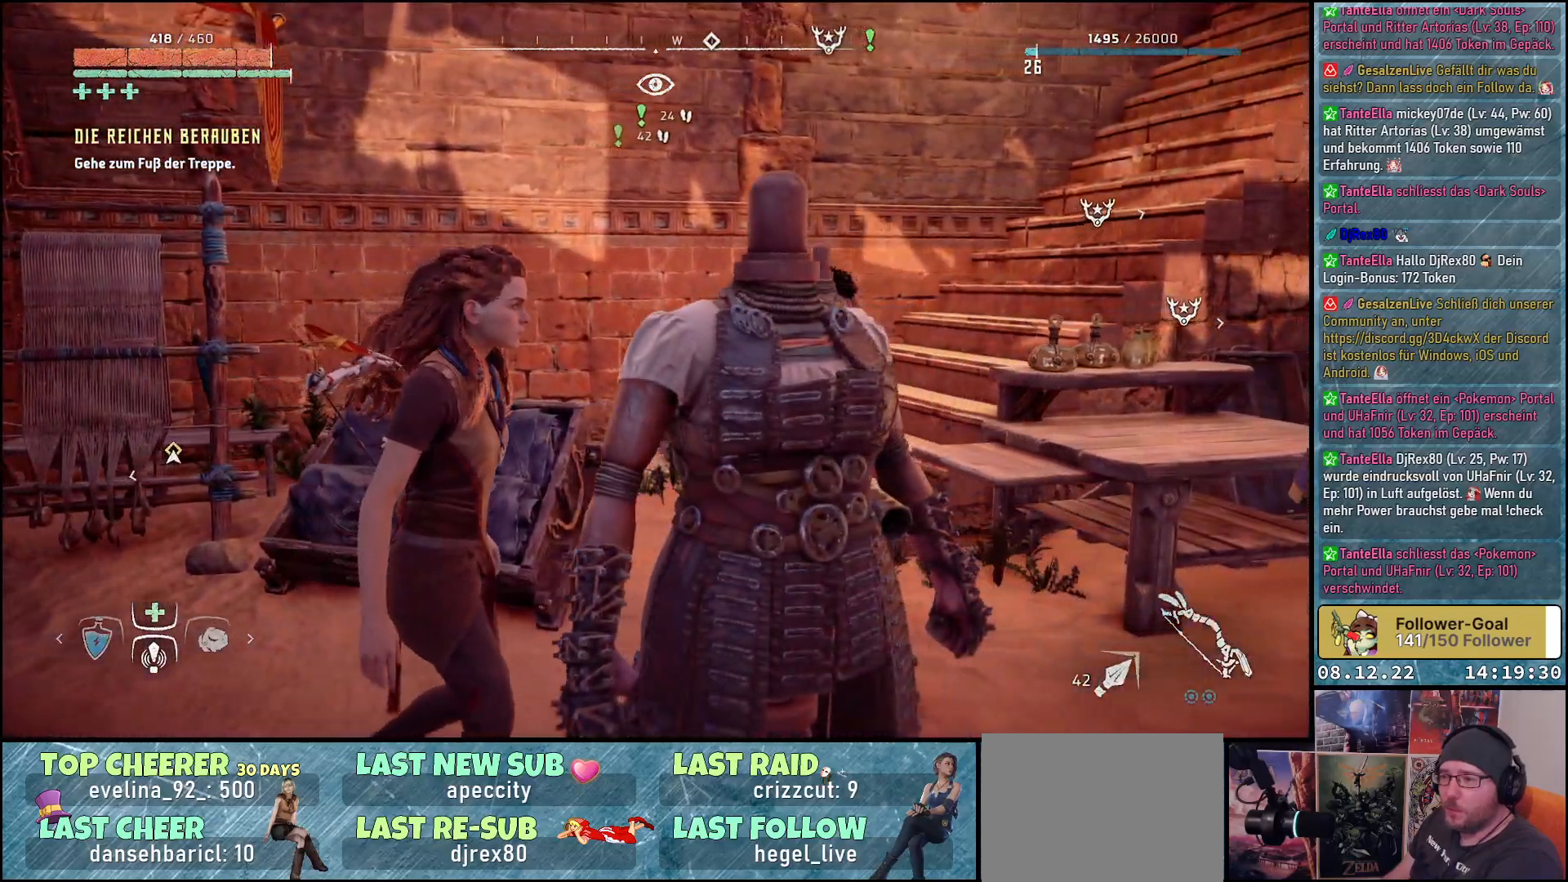
{"buttons": [], "left_stick": "down", "right_stick": "left", "events": [[183, "left_stick", "down"]]}
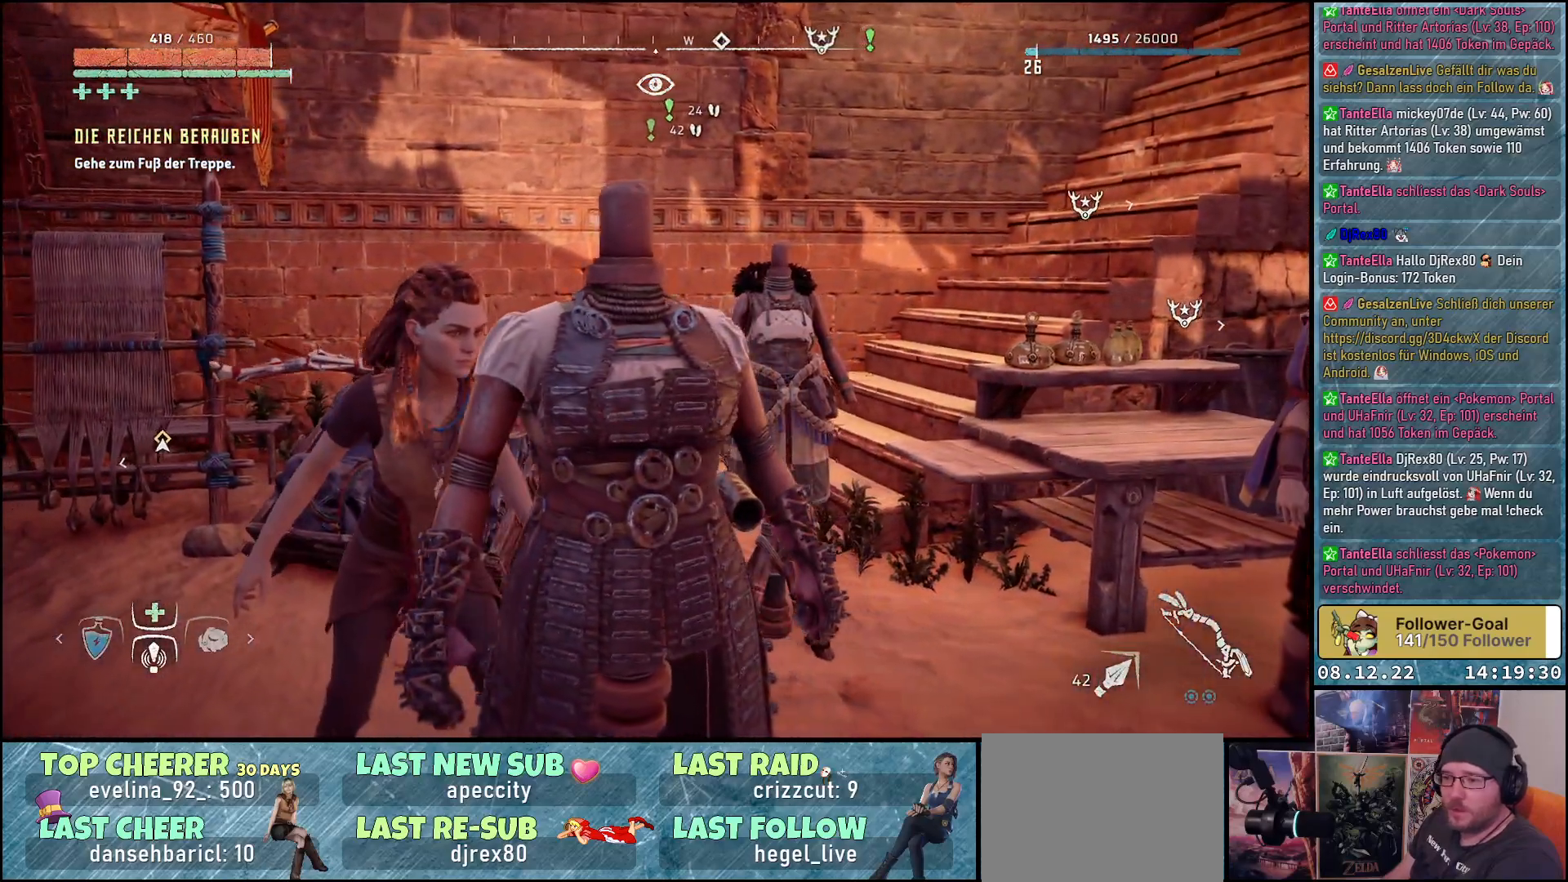
{"buttons": [], "left_stick": "center", "right_stick": "left", "events": [[350, "left_stick", "center"]]}
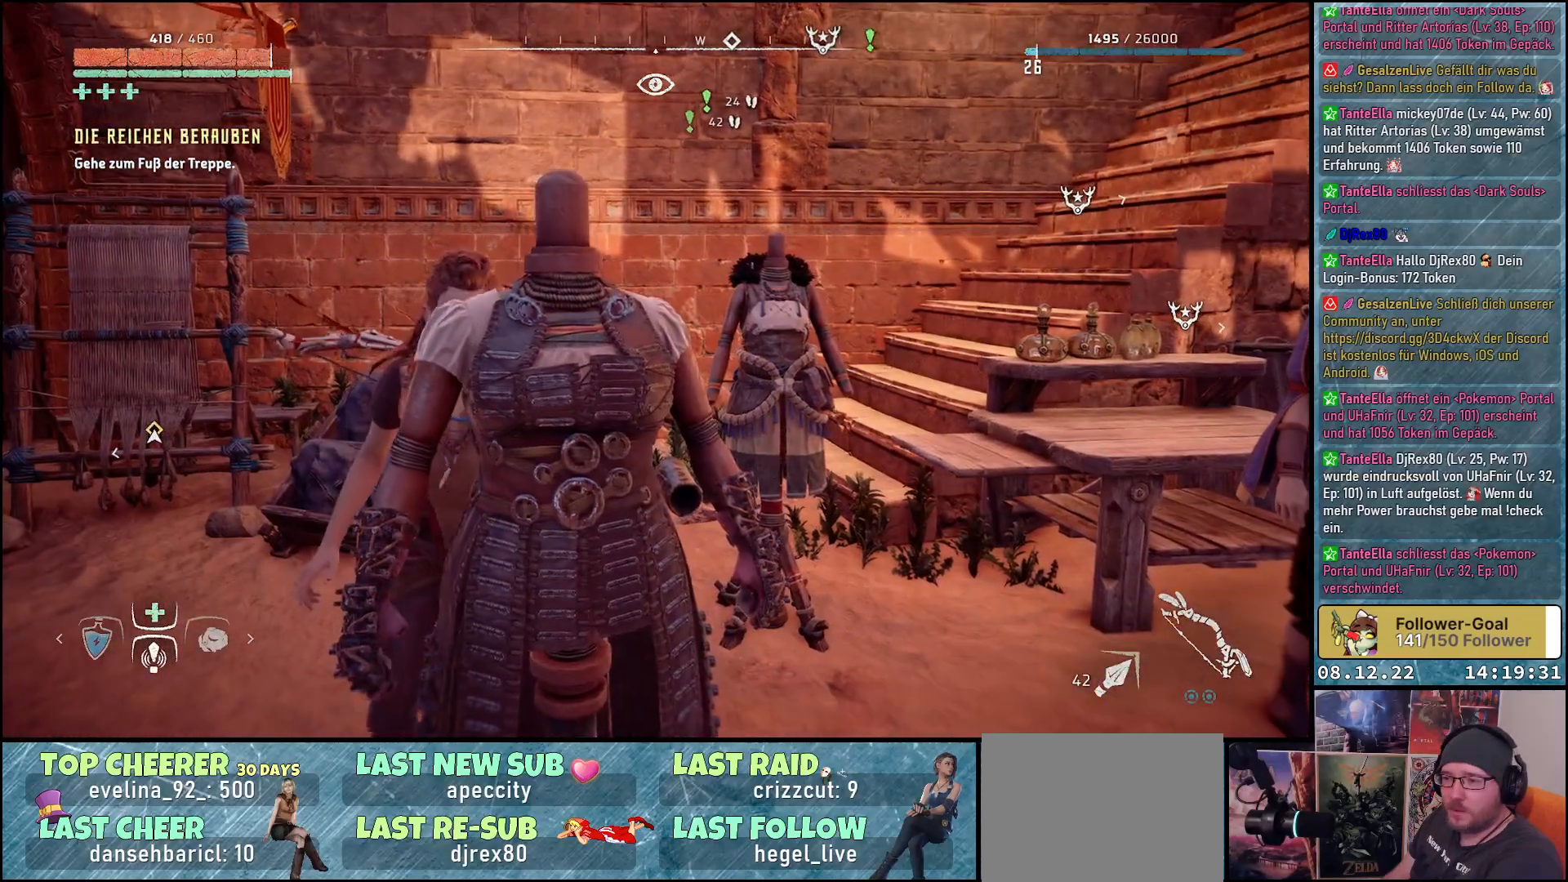
{"buttons": [], "left_stick": "right", "right_stick": "left", "events": [[183, "left_stick", "right"]]}
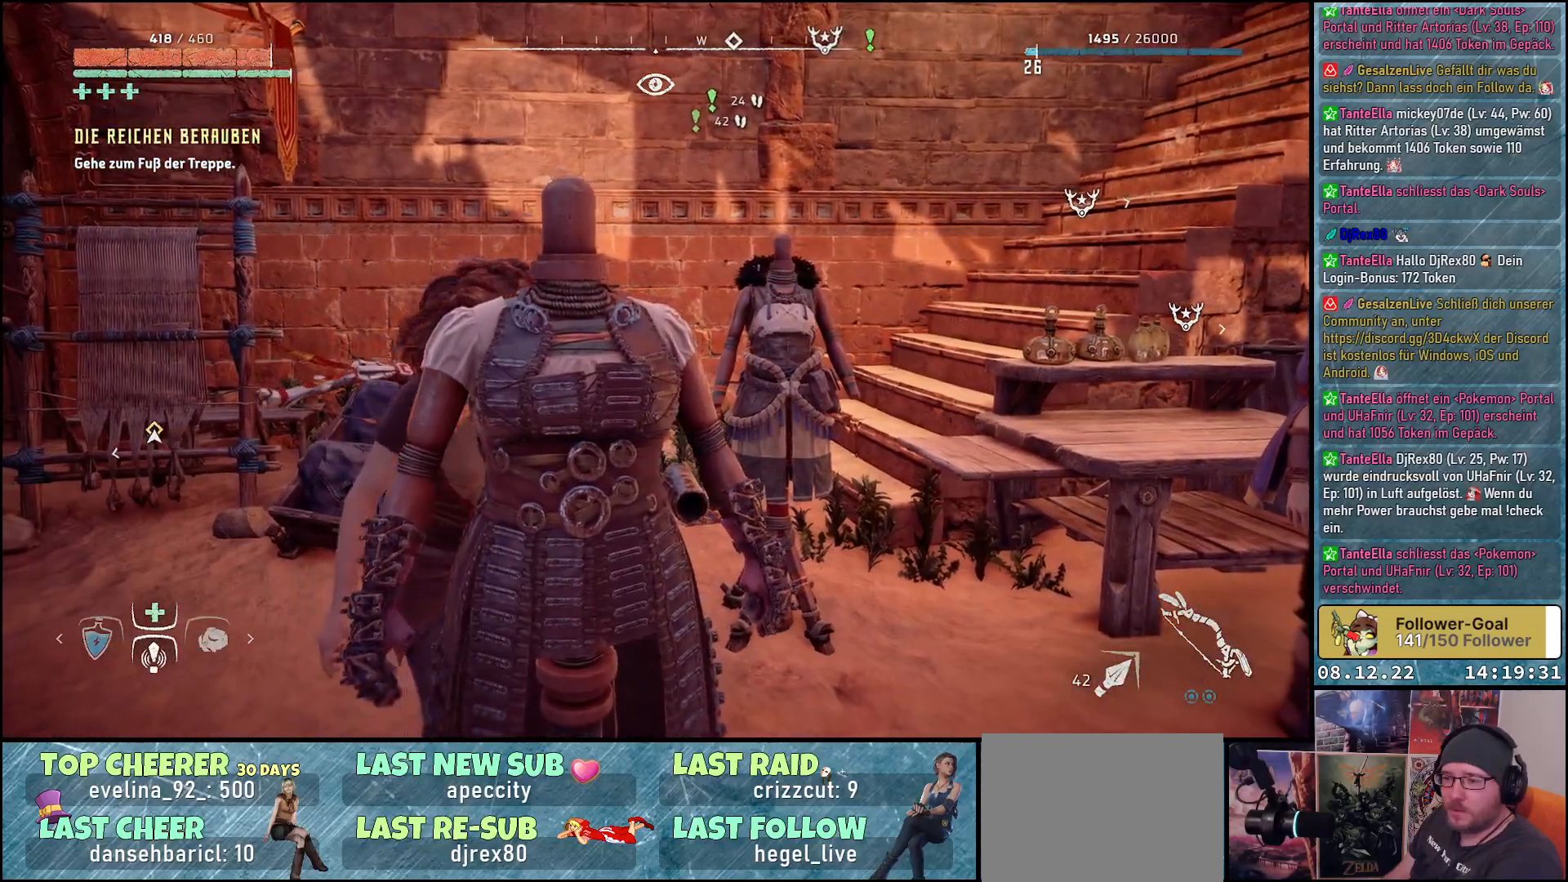
{"buttons": [], "left_stick": "right", "right_stick": "left", "events": []}
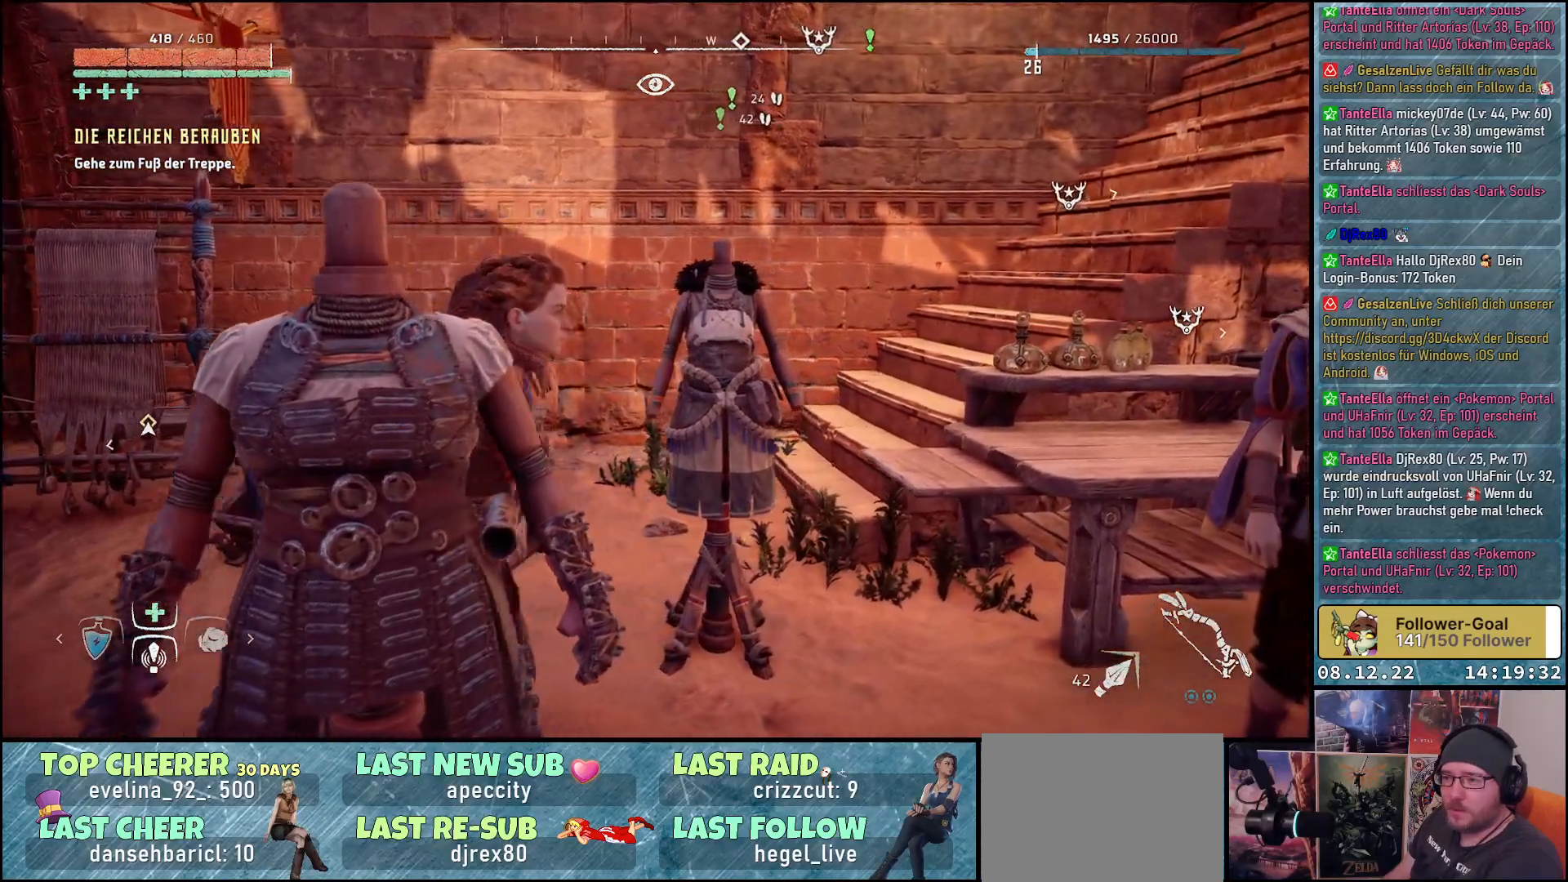
{"buttons": [], "left_stick": "down-right", "right_stick": "left", "events": [[283, "left_stick", "down-right"]]}
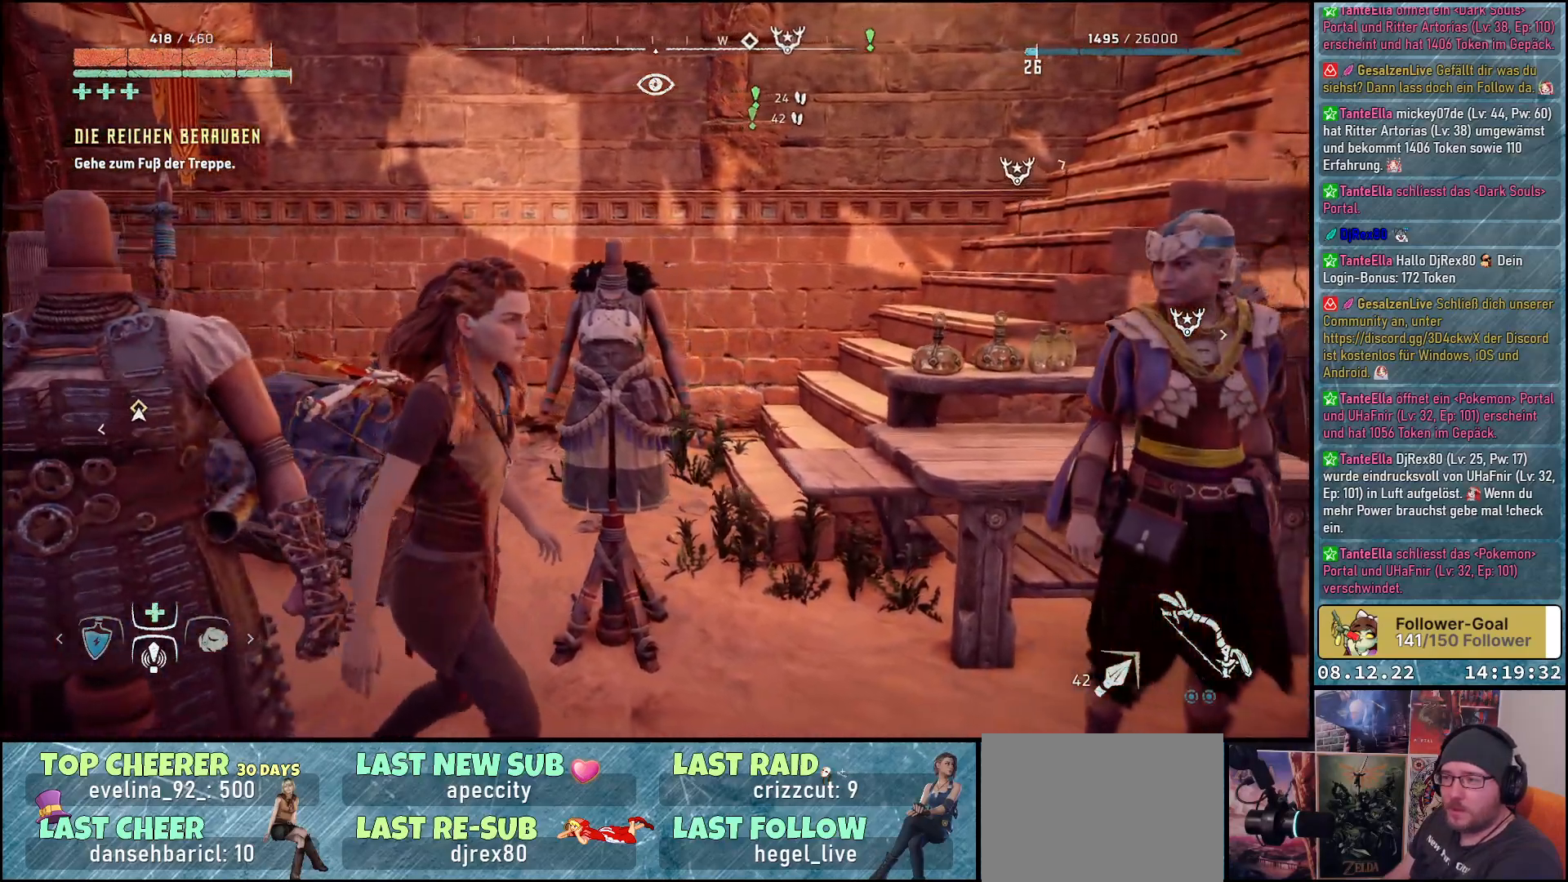
{"buttons": [], "left_stick": "down-right", "right_stick": "left", "events": []}
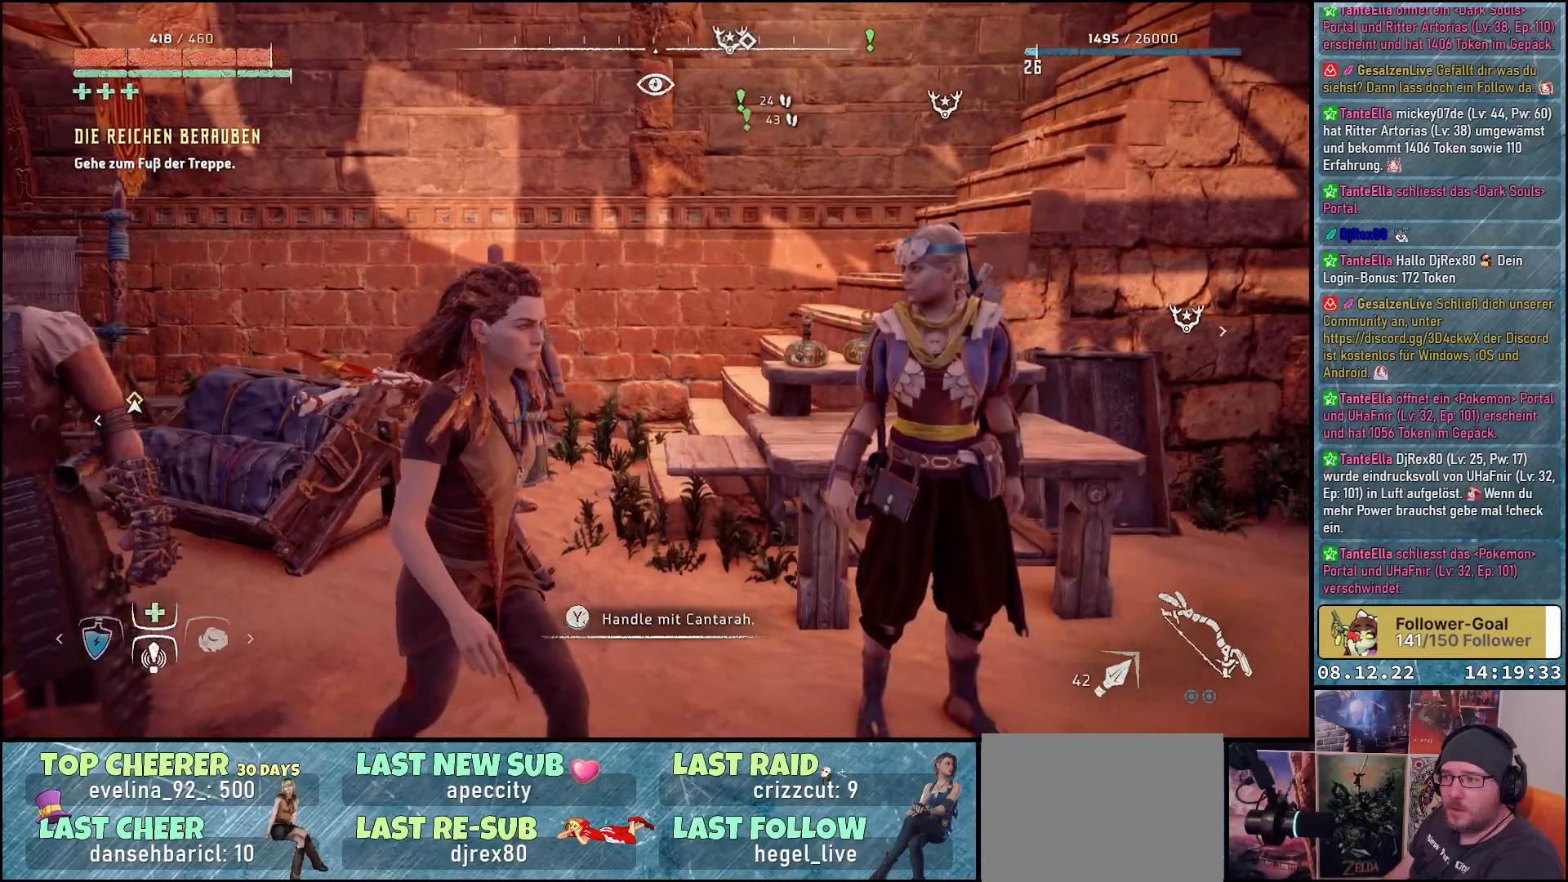
{"buttons": [], "left_stick": "down-right", "right_stick": "left", "events": []}
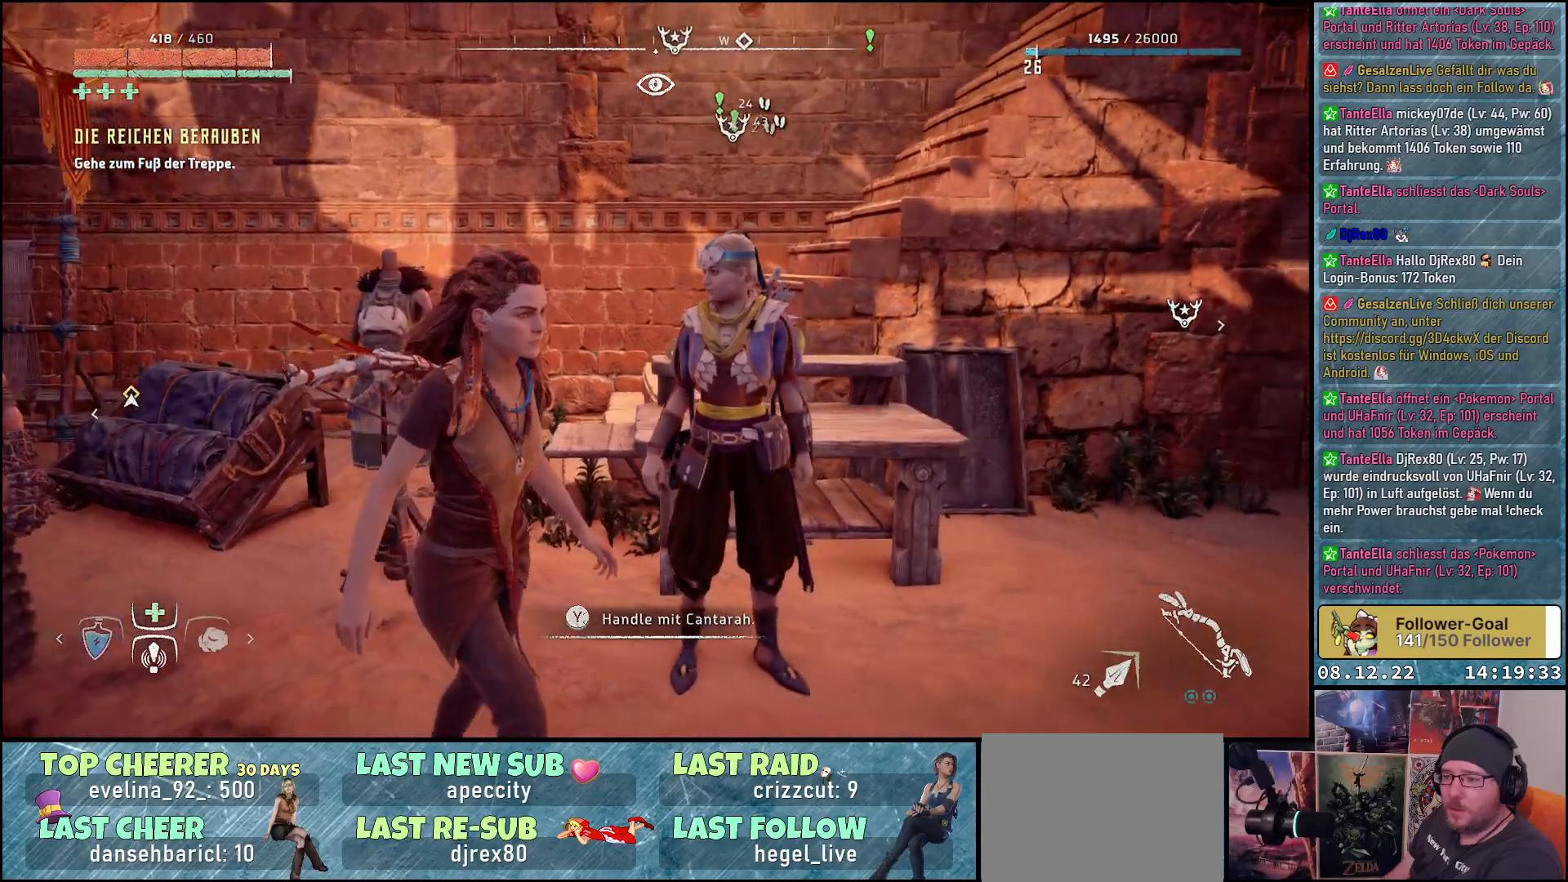
{"buttons": [], "left_stick": "up-right", "right_stick": "left", "events": [[333, "left_stick", "center"], [483, "left_stick", "up-right"]]}
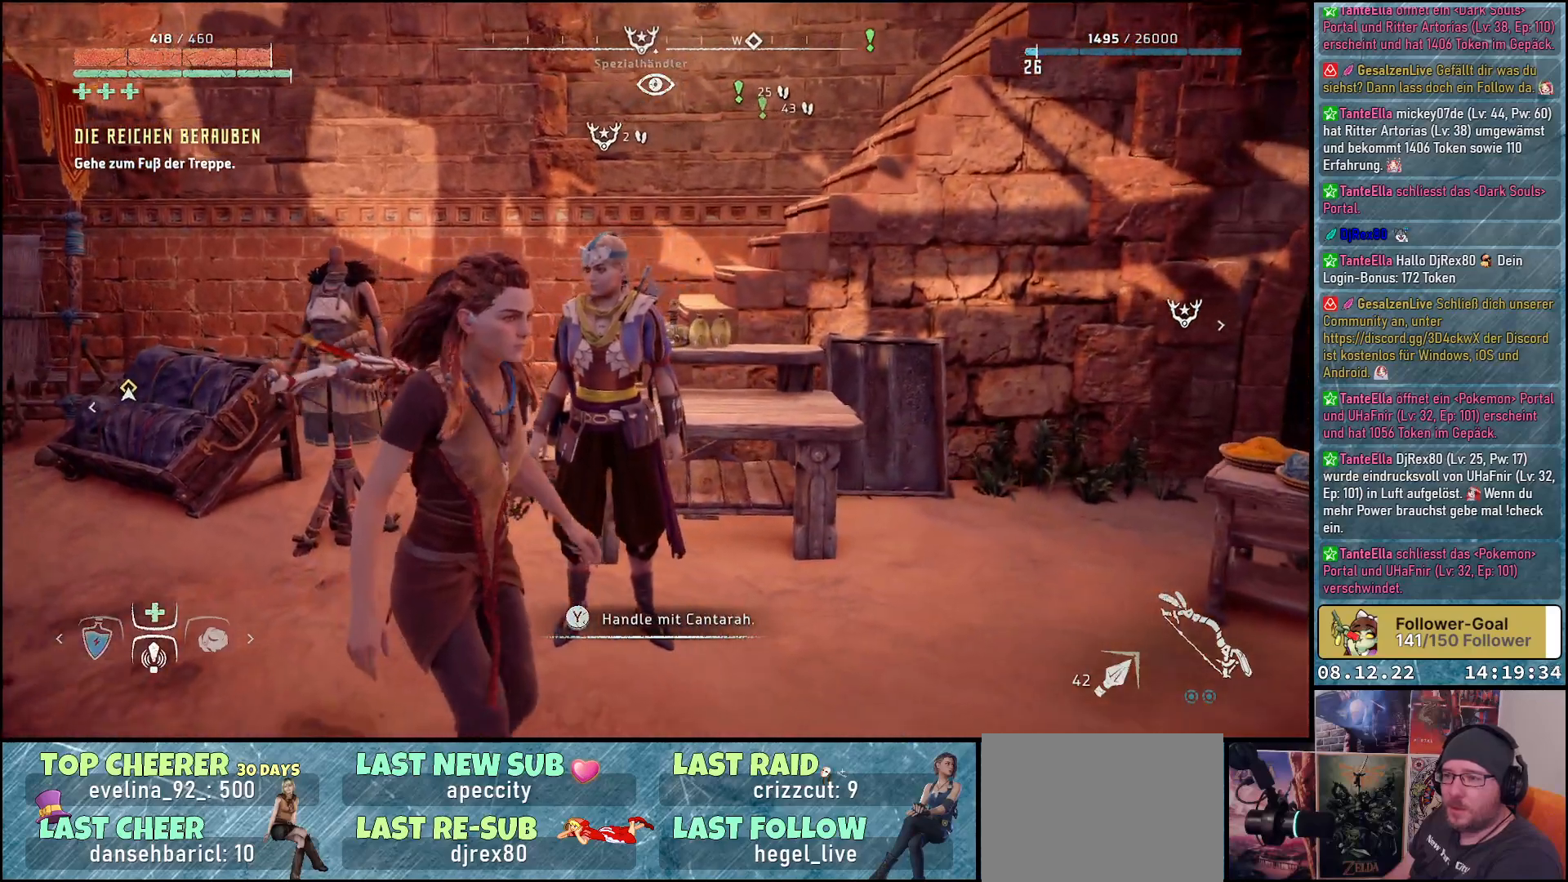
{"buttons": [], "left_stick": "center", "right_stick": "left", "events": [[33, "left_stick", "up"], [367, "left_stick", "up-right"], [467, "left_stick", "center"]]}
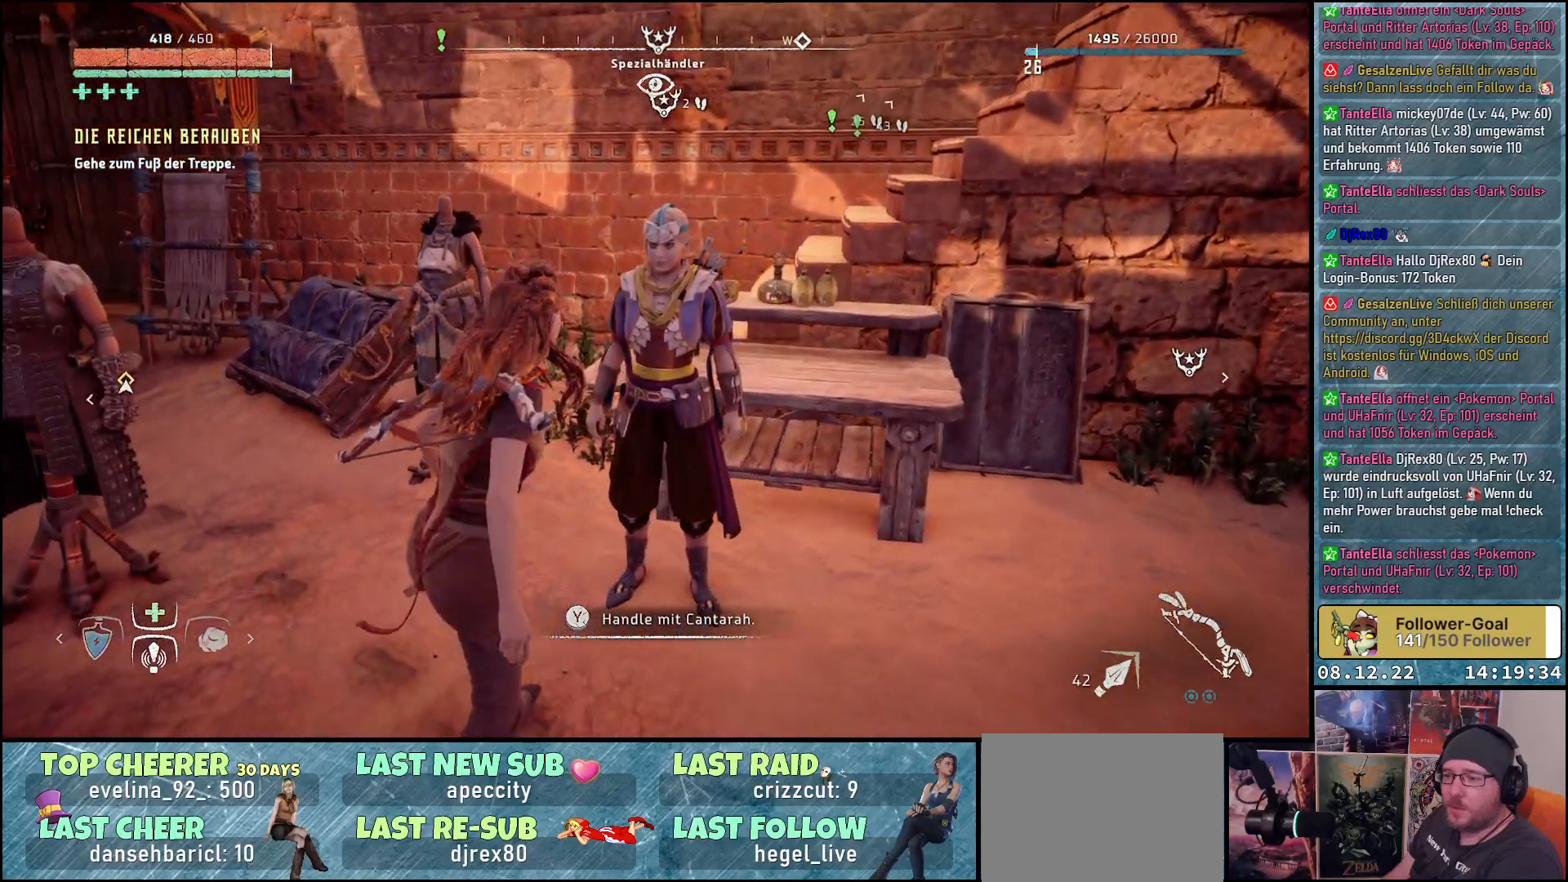
{"buttons": [], "left_stick": "center", "right_stick": "up-right", "events": [[167, "right_stick", "center"], [233, "right_stick", "up"], [300, "right_stick", "up-right"]]}
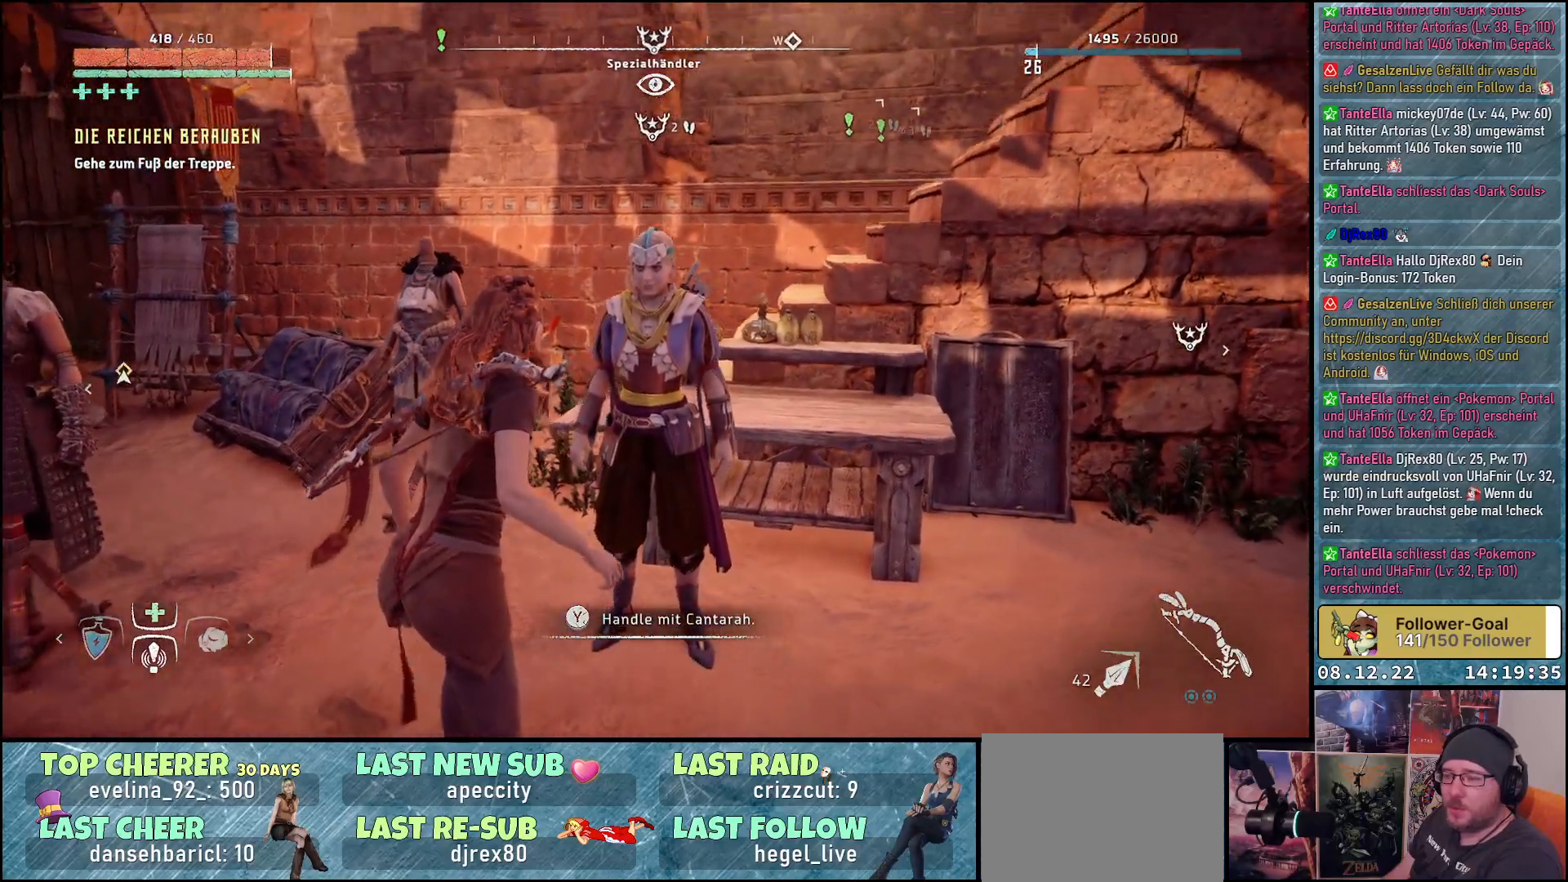
{"buttons": [], "left_stick": "up", "right_stick": "center", "events": [[83, "right_stick", "center"], [333, "left_stick", "up"]]}
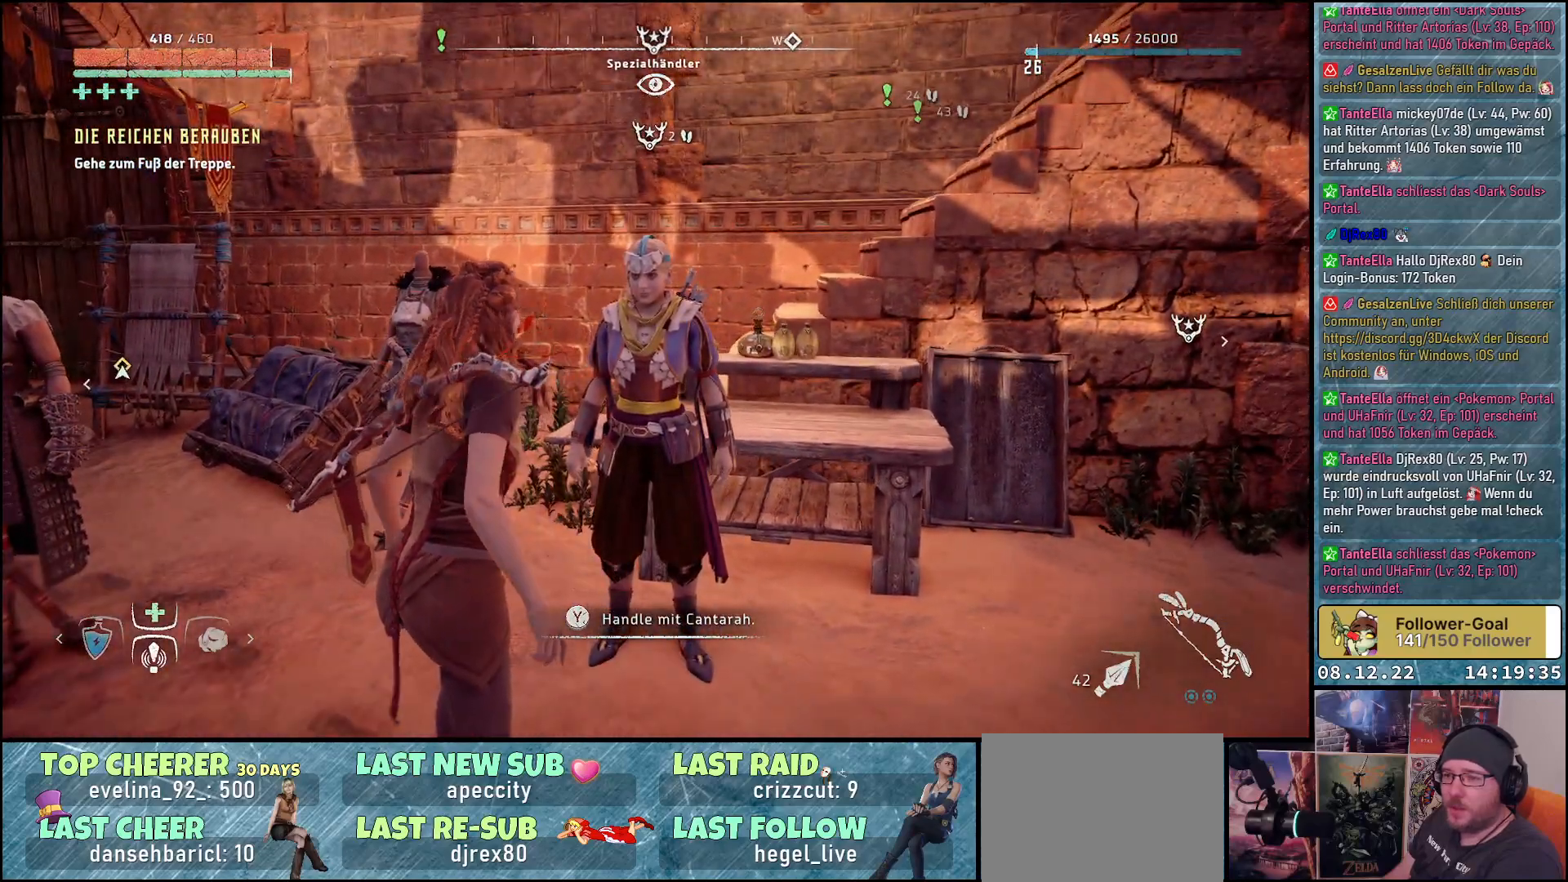
{"buttons": [], "left_stick": "center", "right_stick": "center", "events": [[33, "left_stick", "center"]]}
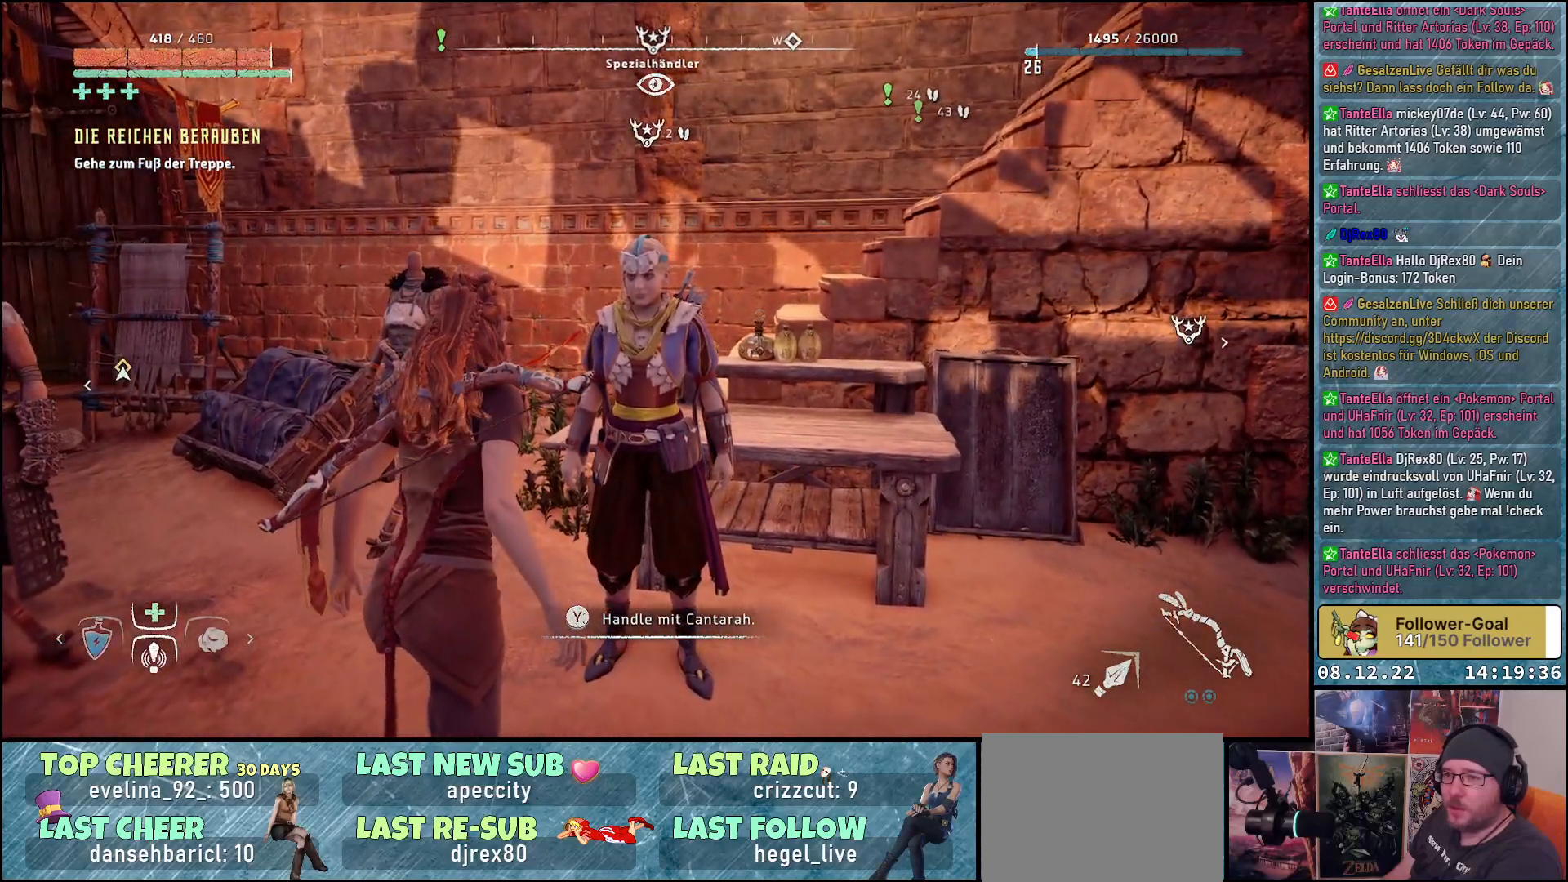
{"buttons": [], "left_stick": "center", "right_stick": "center", "events": []}
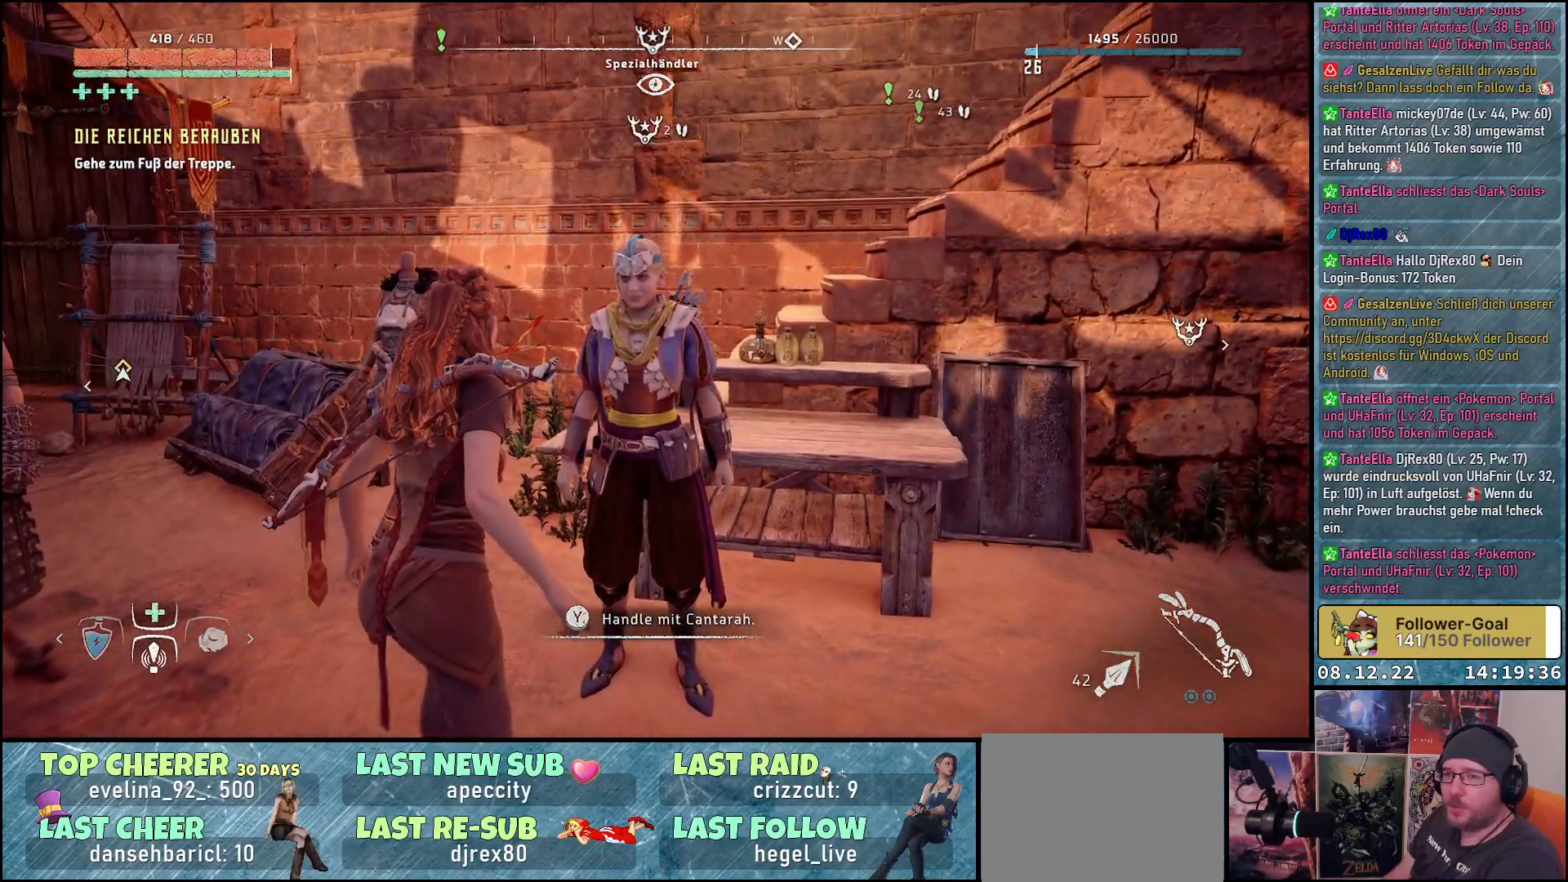
{"buttons": [], "left_stick": "center", "right_stick": "center", "events": []}
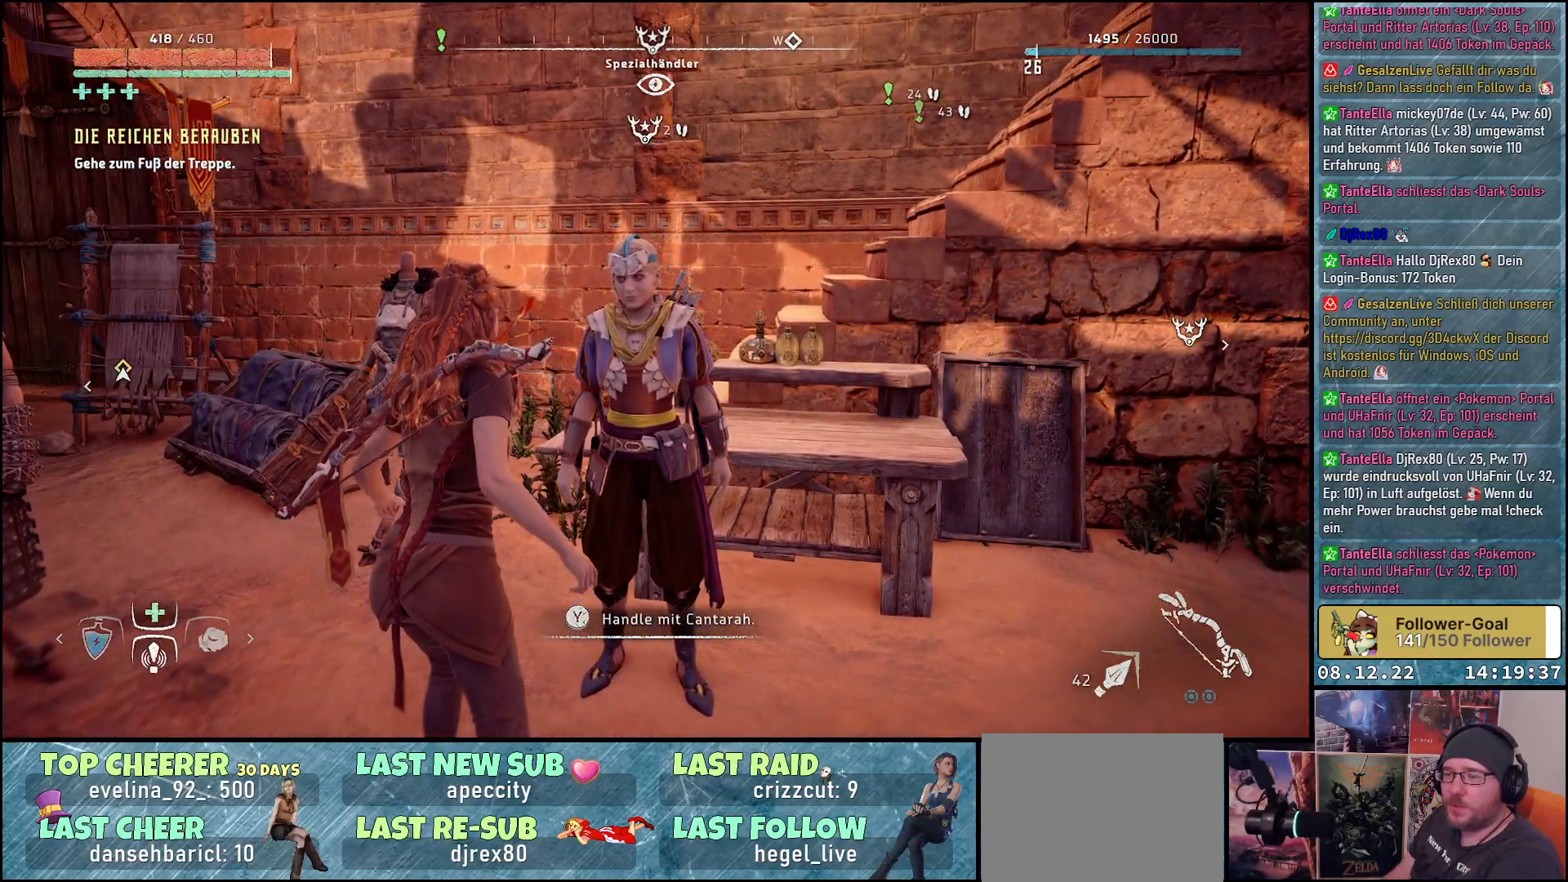
{"buttons": [], "left_stick": "center", "right_stick": "center", "events": []}
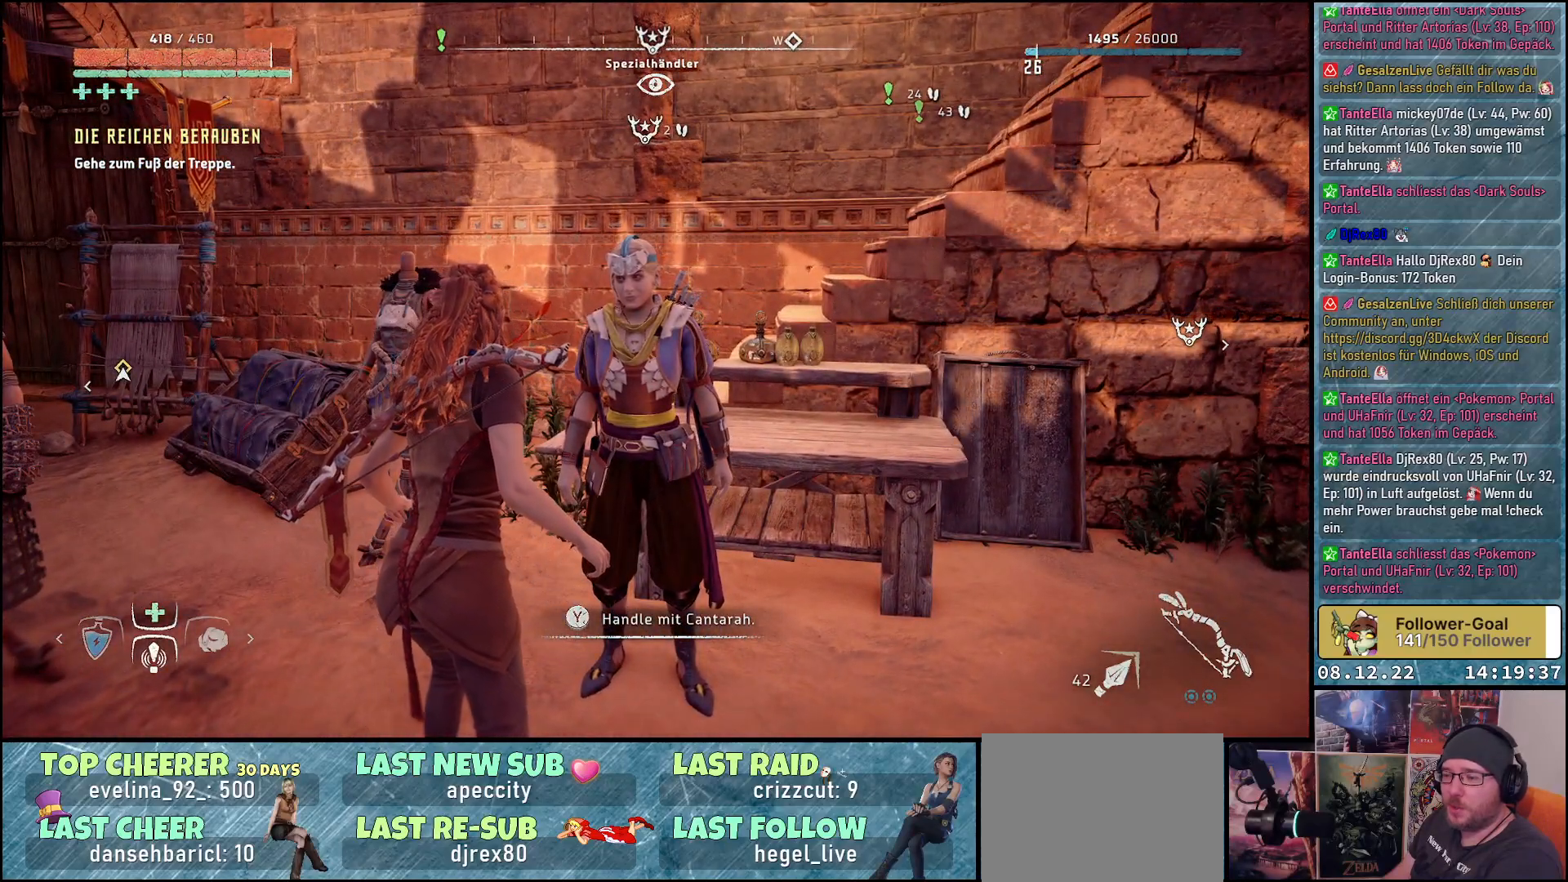
{"buttons": [], "left_stick": "center", "right_stick": "center", "events": []}
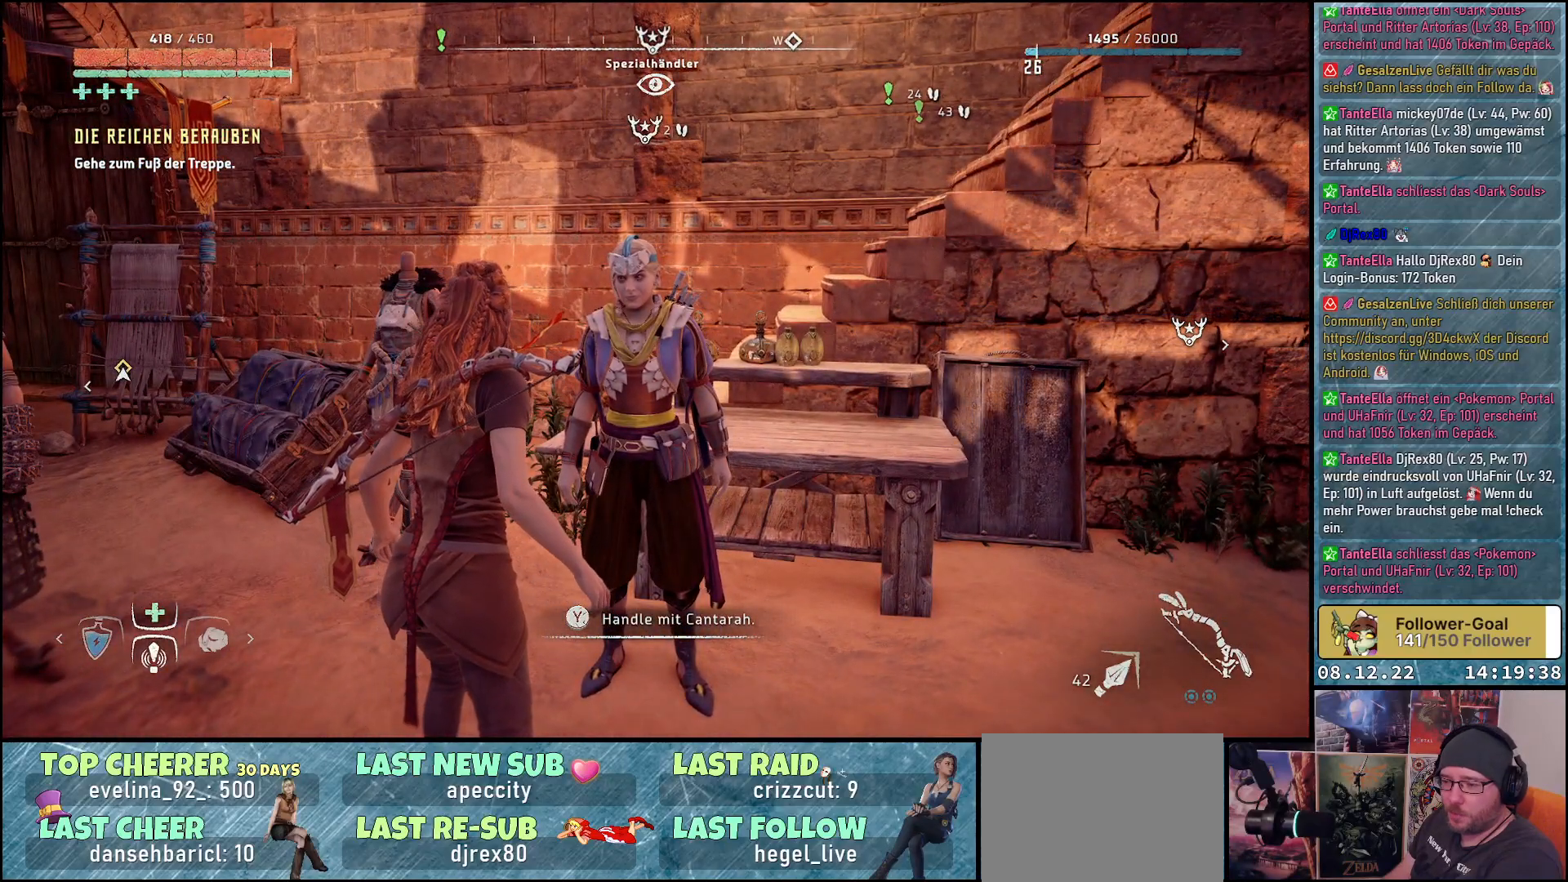
{"buttons": [], "left_stick": "center", "right_stick": "center", "events": []}
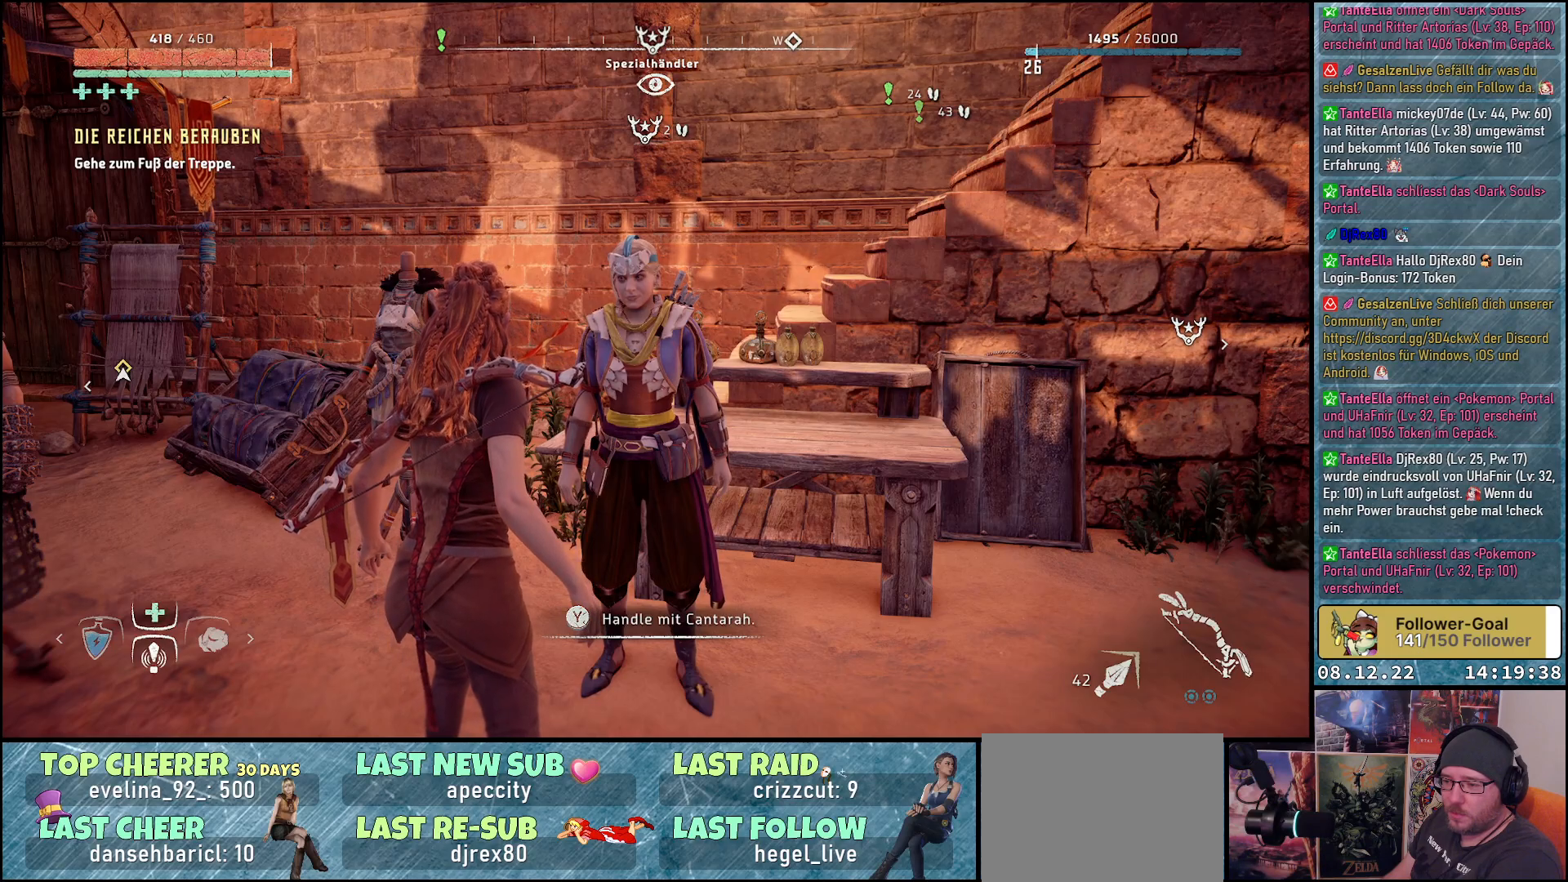
{"buttons": [], "left_stick": "center", "right_stick": "center", "events": [[167, "Y", "down"], [217, "Y", "up"]]}